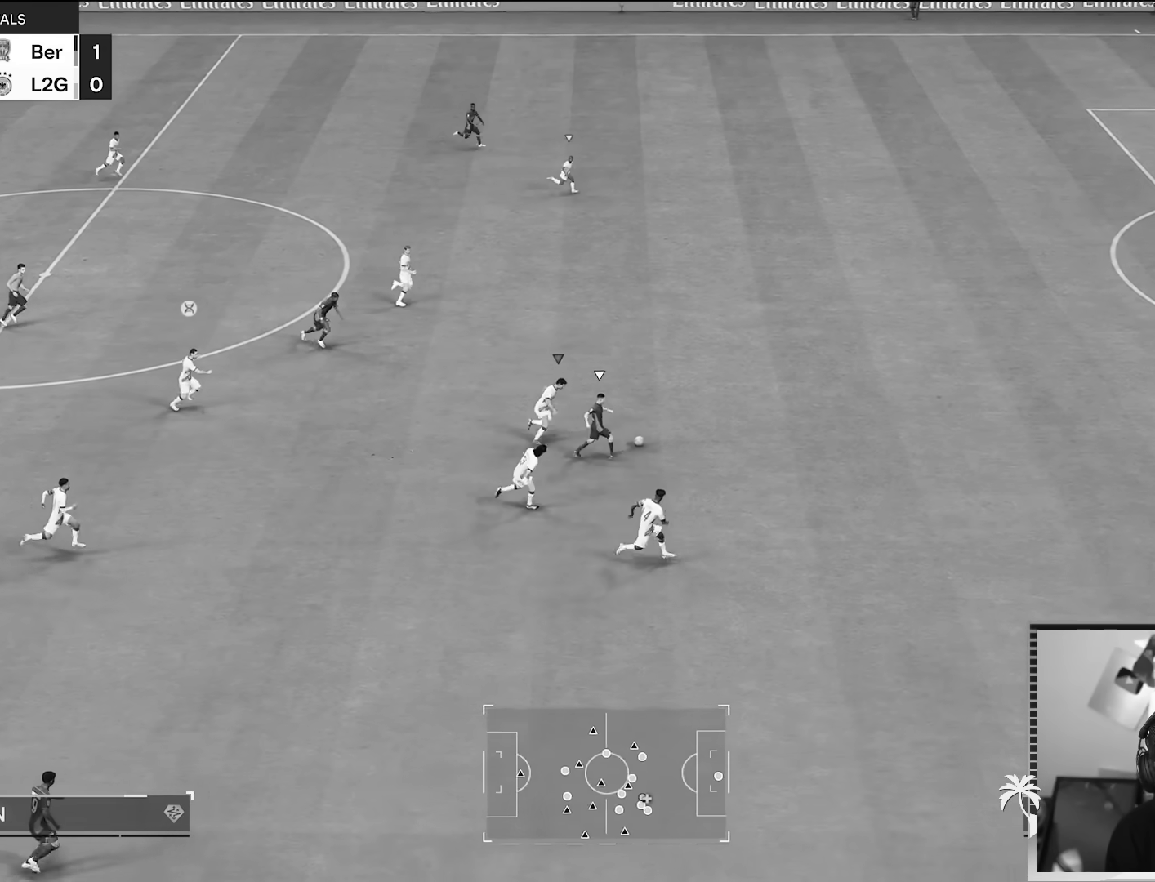
Gameplay with a controller (Xbox layout); each line is a JSON object with the inputs held at the frame after it. "events" lists button and stick changes between this image and that frame as [ms after this image, input, new state], when the widget could be followed in between. Not read: L3 R3.
{"buttons": ["R2"], "left_stick": "right", "right_stick": "center", "events": []}
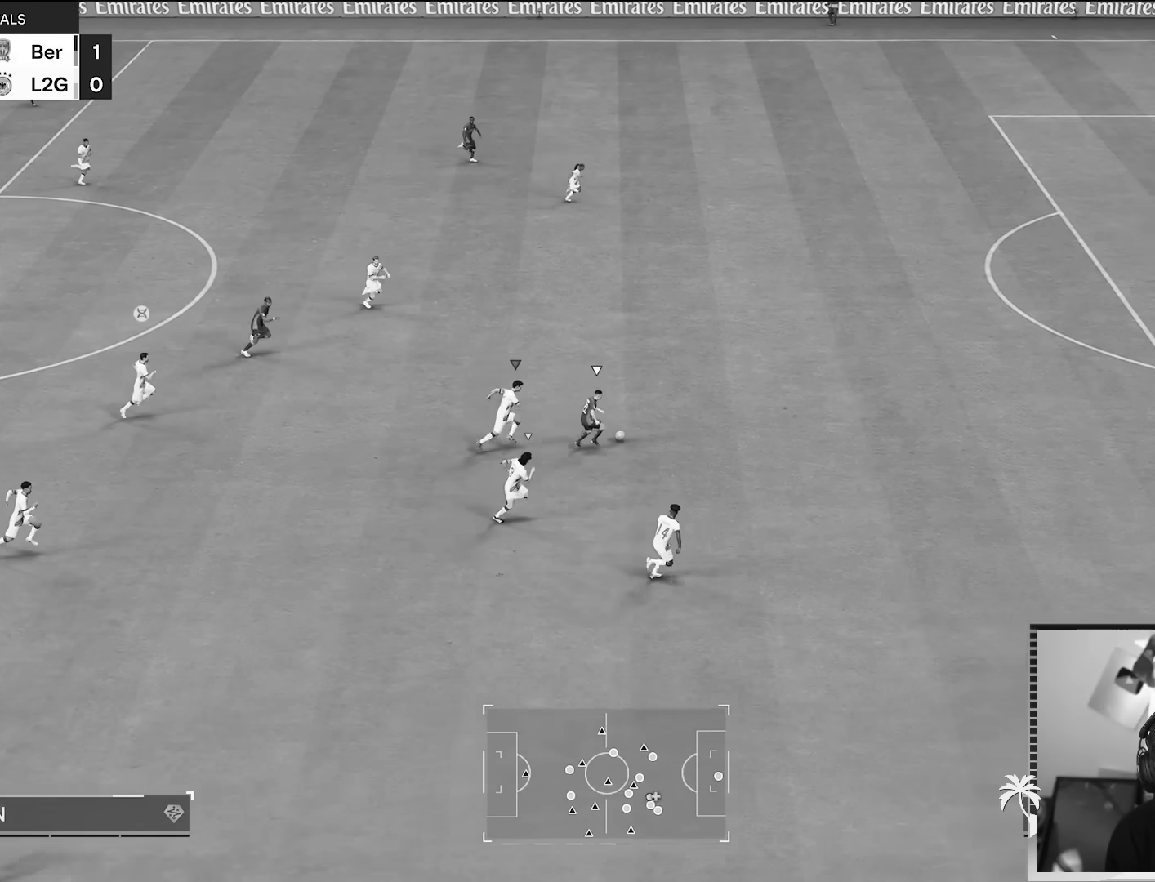
{"buttons": ["Y", "R2"], "left_stick": "right", "right_stick": "center", "events": [[17, "Y", "down"]]}
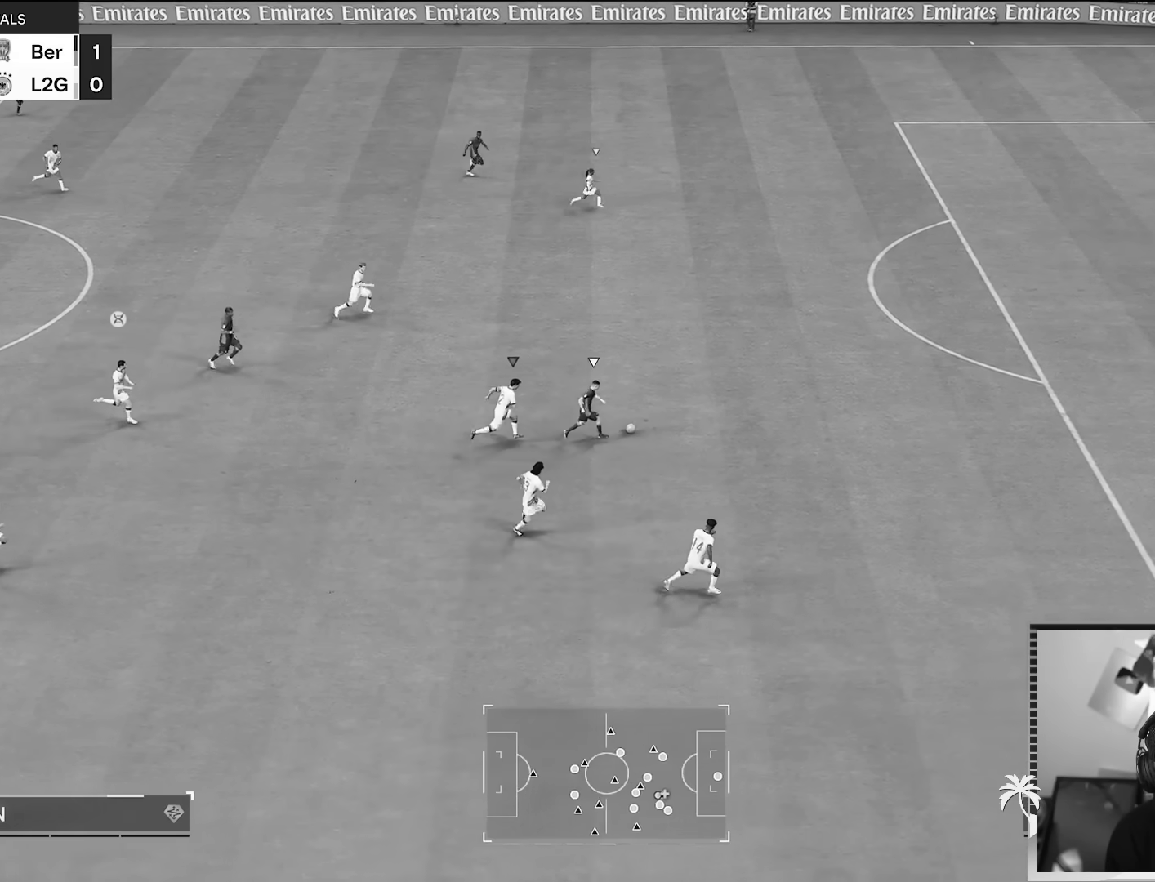
{"buttons": ["Y", "R2"], "left_stick": "right", "right_stick": "center", "events": []}
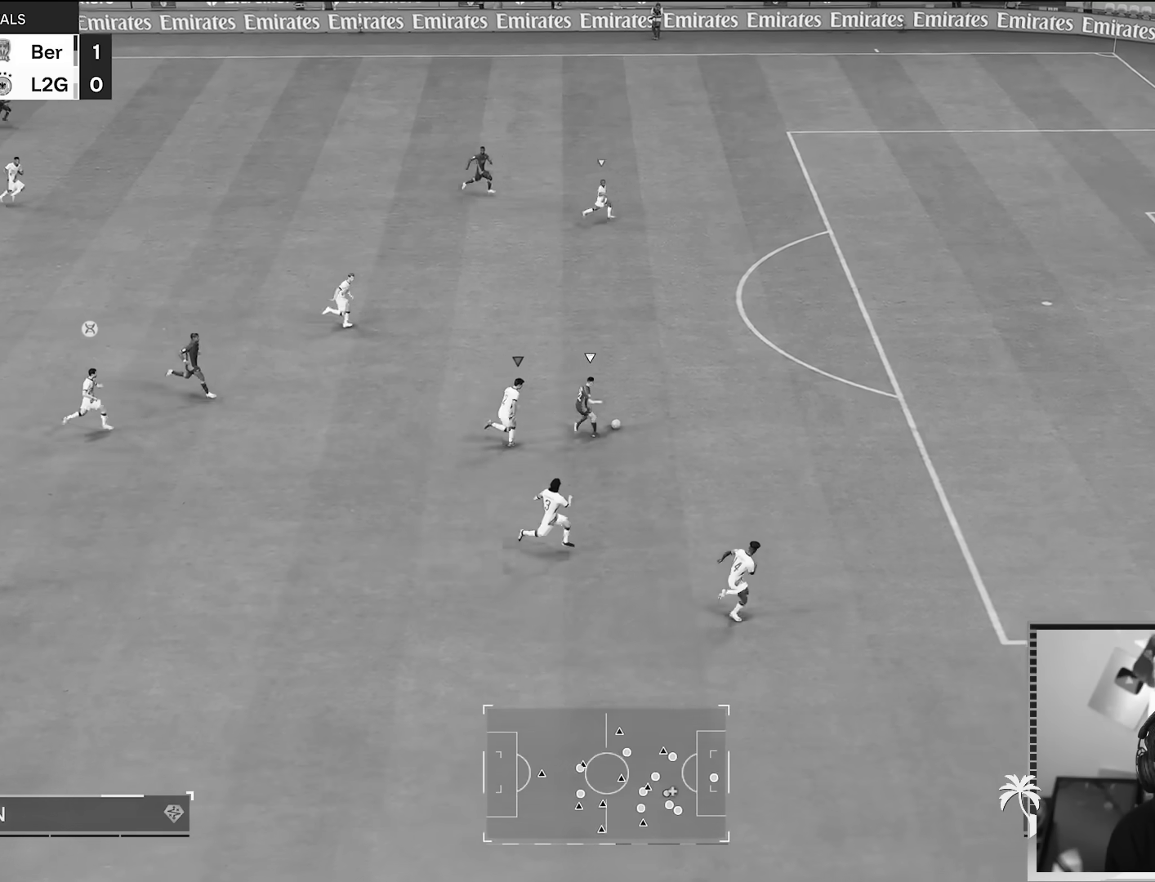
{"buttons": ["R2"], "left_stick": "up-right", "right_stick": "up-right", "events": [[117, "Y", "up"], [418, "left_stick", "up-right"], [451, "right_stick", "up-right"]]}